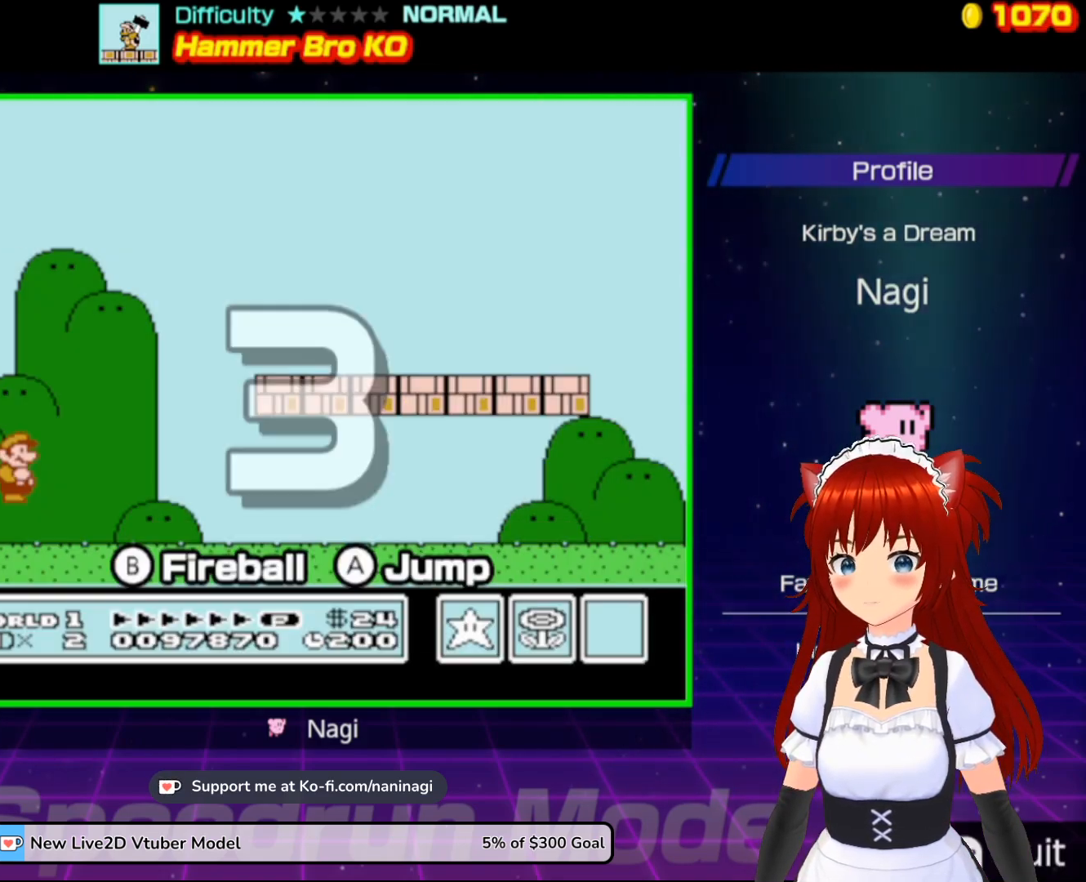
Gameplay with a controller (Nintendo layout); each line is a JSON object with the inputs held at the frame after it. "events" lists button and stick changes between this image and that frame as [ms after this image, input, new state], when the widget could be followed in between. Not read: L3 R3.
{"buttons": [], "events": []}
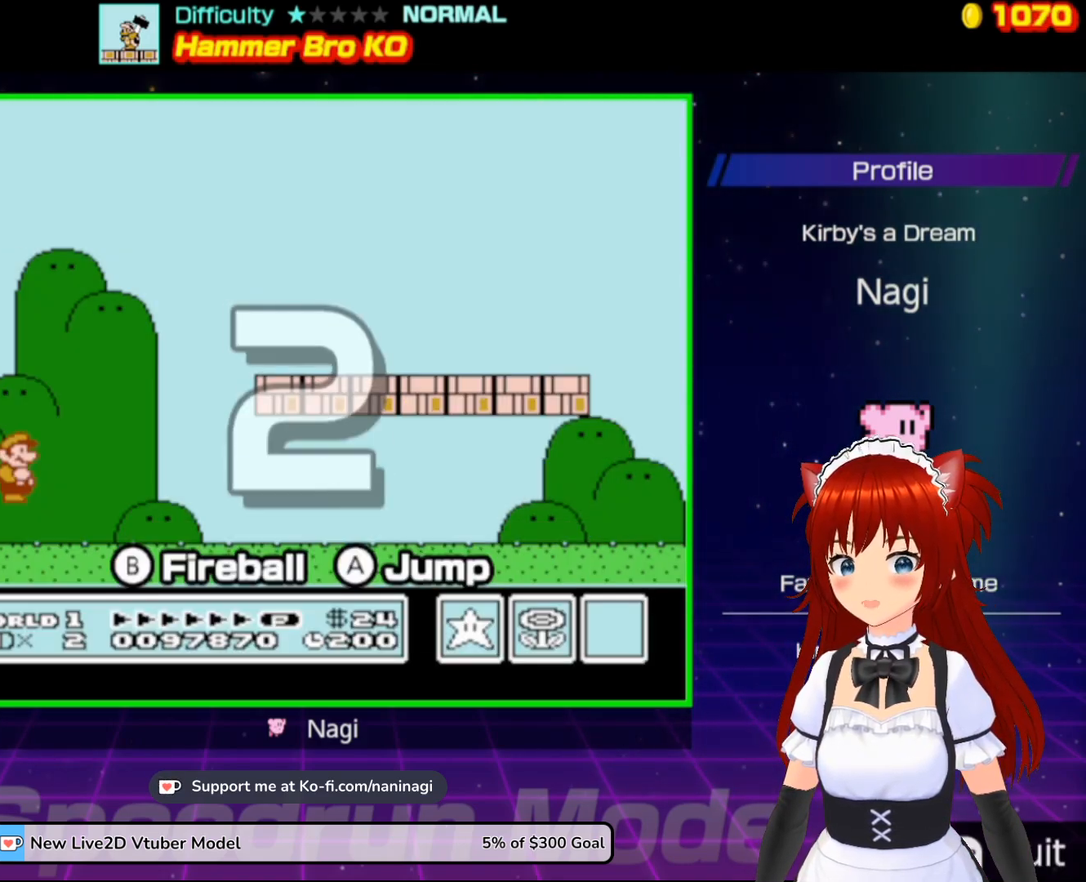
{"buttons": [], "events": []}
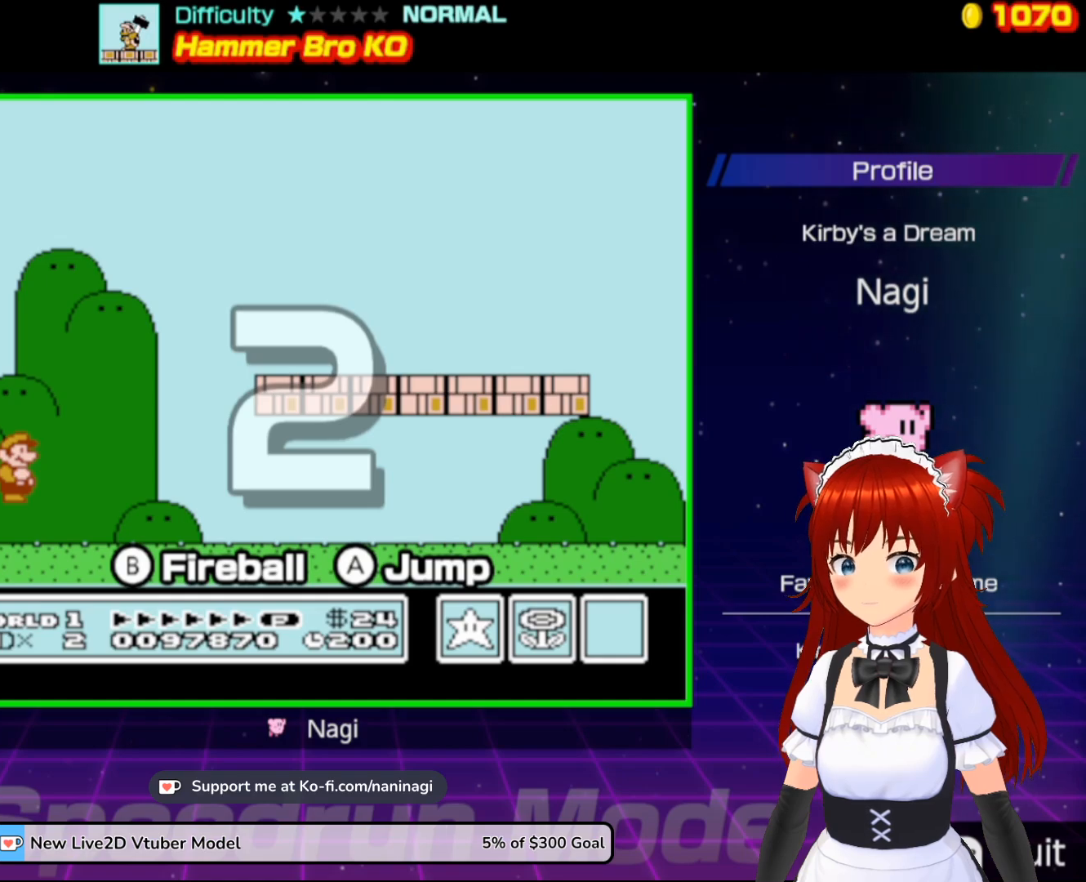
{"buttons": [], "events": []}
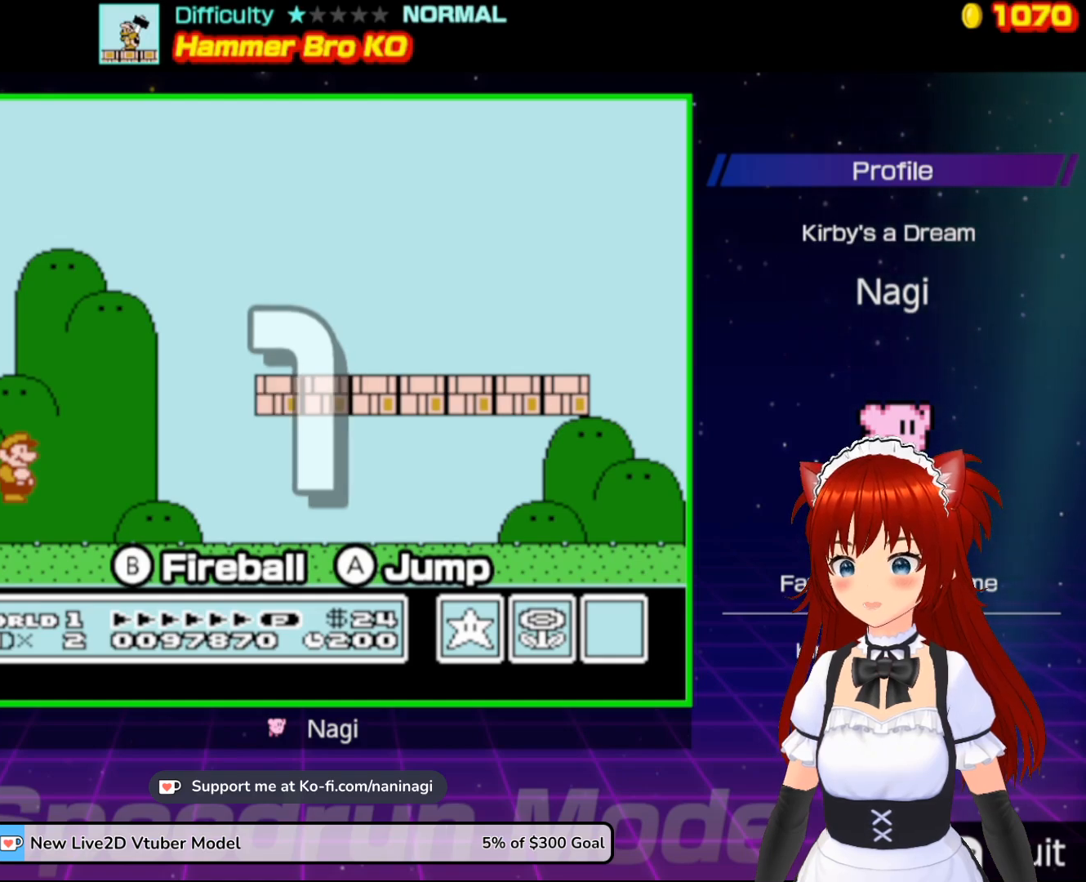
{"buttons": ["B", "DPAD_RIGHT"], "events": [[217, "B", "down"], [317, "DPAD_RIGHT", "down"]]}
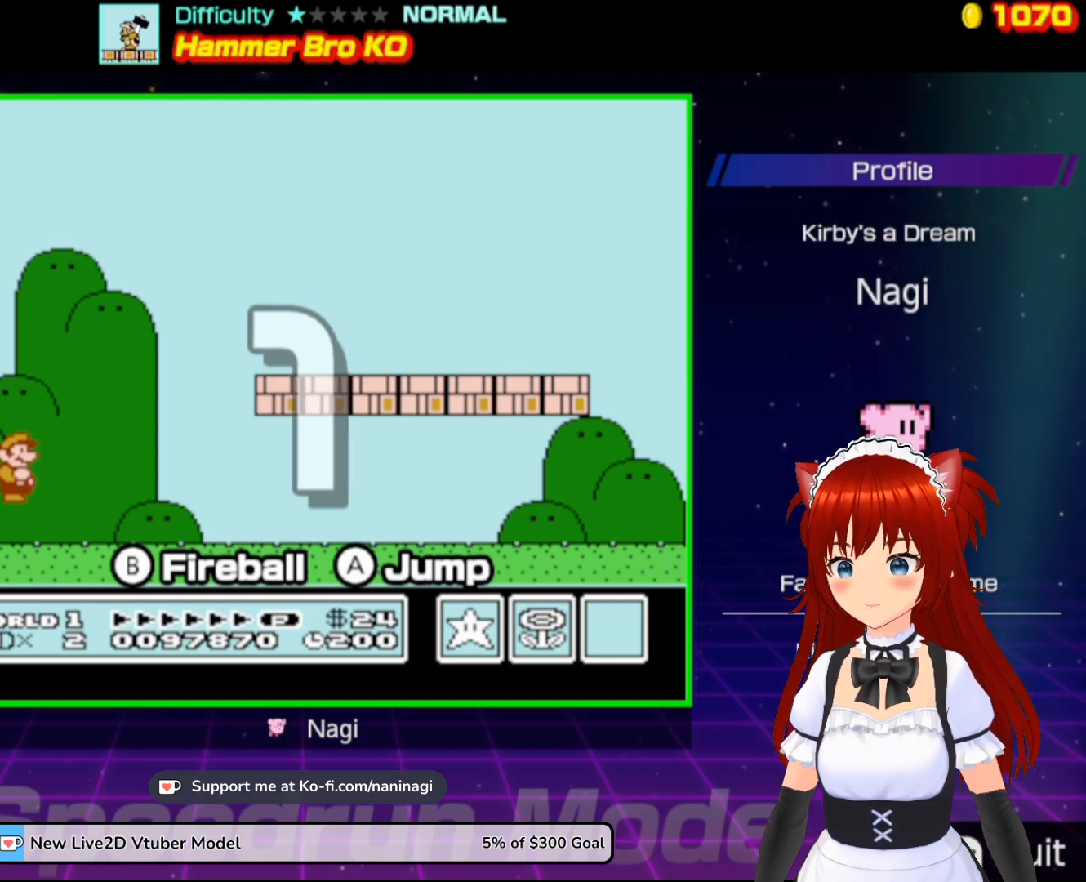
{"buttons": ["B", "DPAD_UP", "DPAD_RIGHT"], "events": [[133, "DPAD_UP", "down"]]}
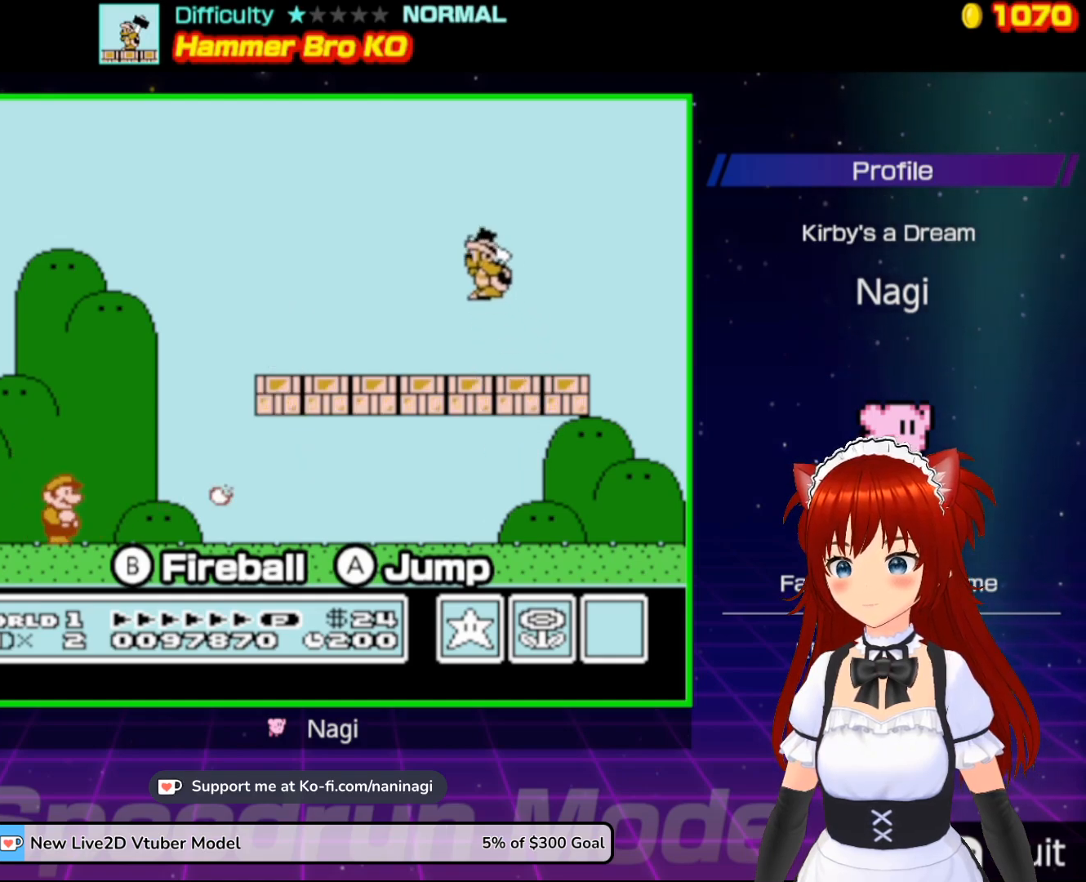
{"buttons": ["A", "B"], "events": [[83, "A", "down"], [167, "DPAD_UP", "up"], [250, "B", "up"], [317, "DPAD_RIGHT", "up"], [483, "B", "down"]]}
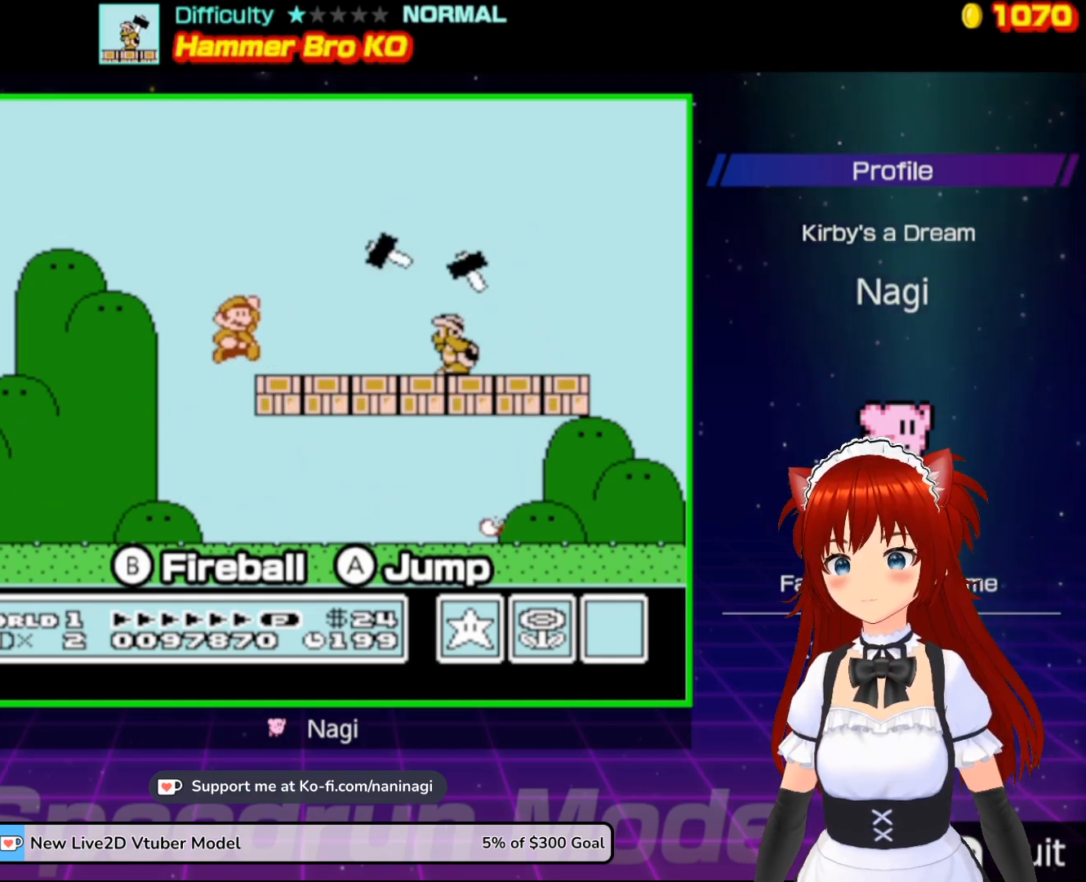
{"buttons": ["B"], "events": [[183, "A", "up"], [217, "DPAD_RIGHT", "down"], [383, "DPAD_RIGHT", "up"]]}
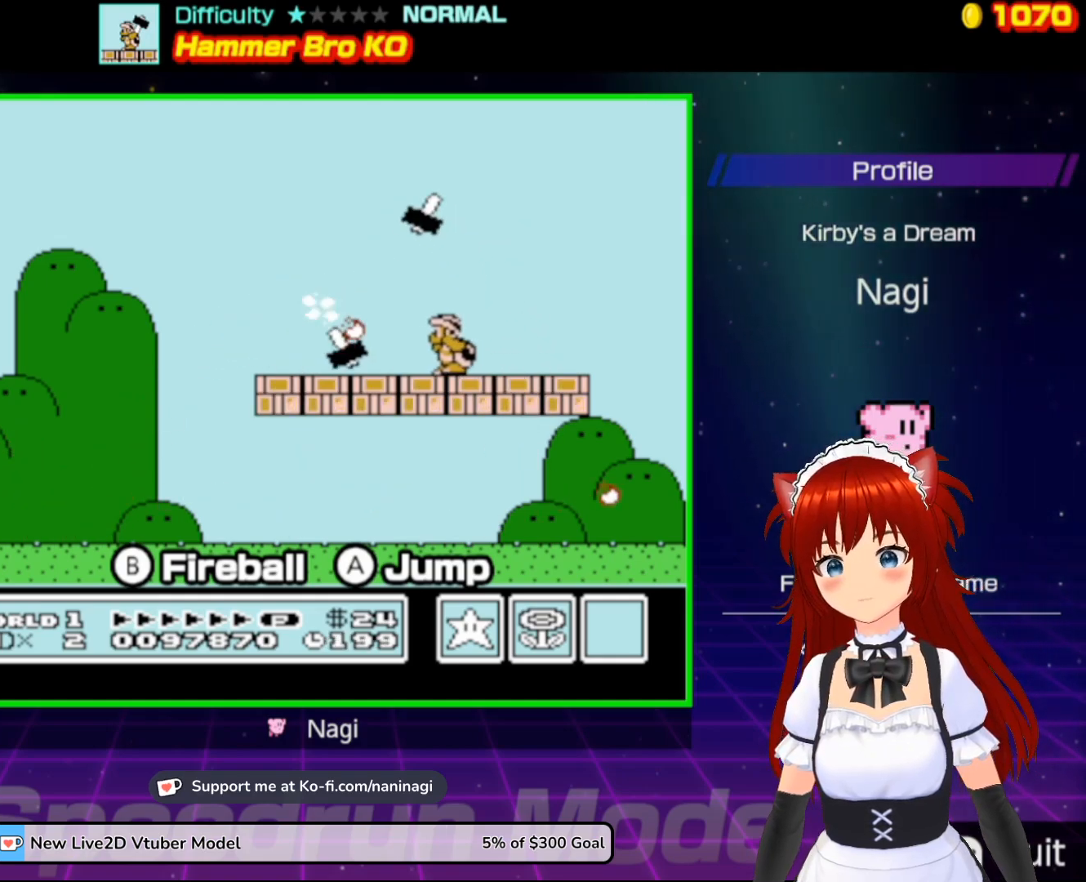
{"buttons": ["B"], "events": [[67, "DPAD_RIGHT", "down"], [150, "DPAD_RIGHT", "up"]]}
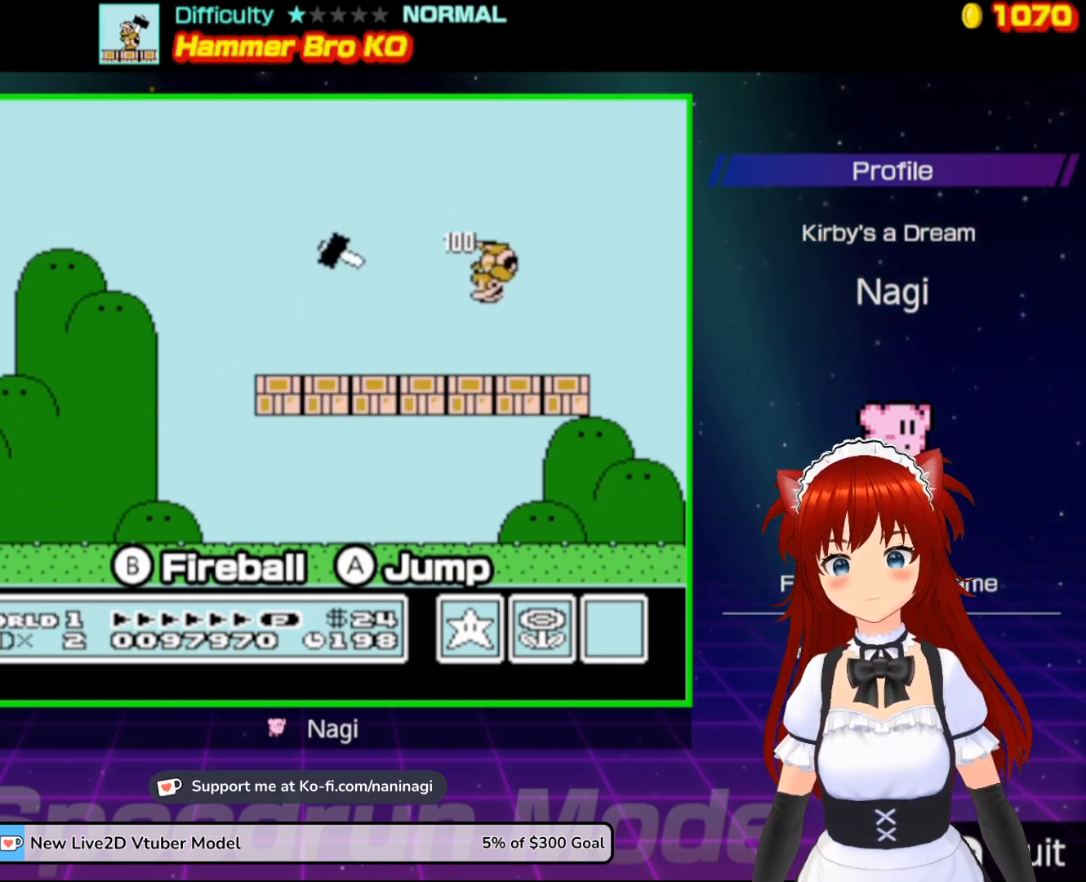
{"buttons": ["B", "DPAD_LEFT"], "events": [[17, "DPAD_LEFT", "down"], [217, "DPAD_LEFT", "up"], [383, "DPAD_LEFT", "down"]]}
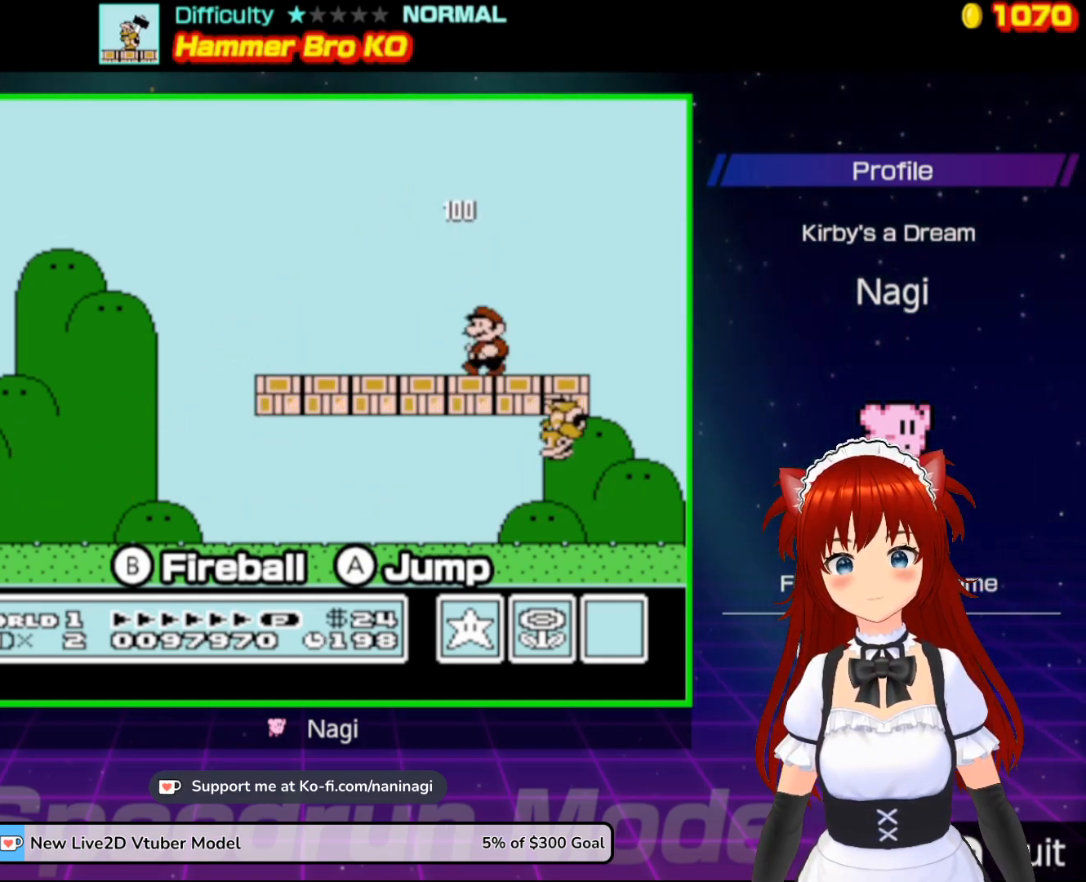
{"buttons": ["B", "DPAD_LEFT"], "events": [[233, "A", "down"], [500, "A", "up"]]}
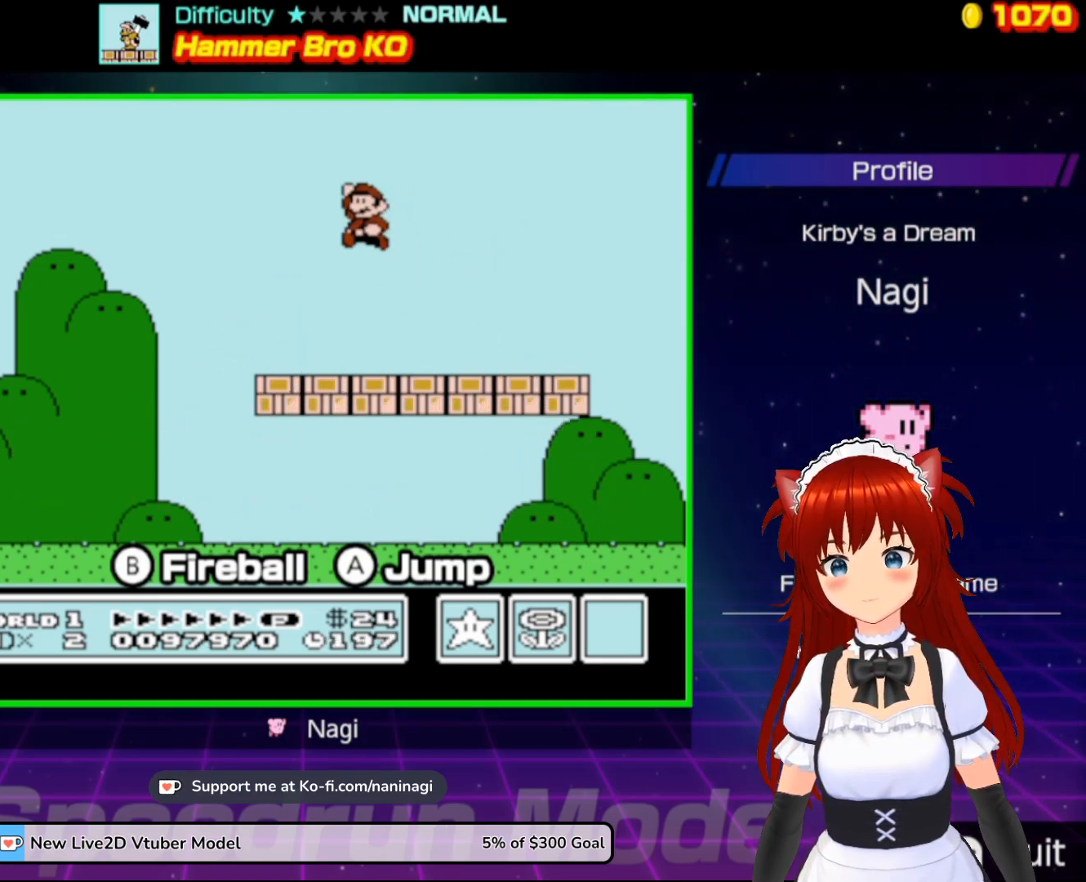
{"buttons": ["B", "DPAD_UP", "DPAD_RIGHT"], "events": [[317, "DPAD_UP", "down"], [350, "DPAD_LEFT", "up"], [383, "DPAD_RIGHT", "down"], [383, "DPAD_UP", "up"], [417, "DPAD_UP", "down"]]}
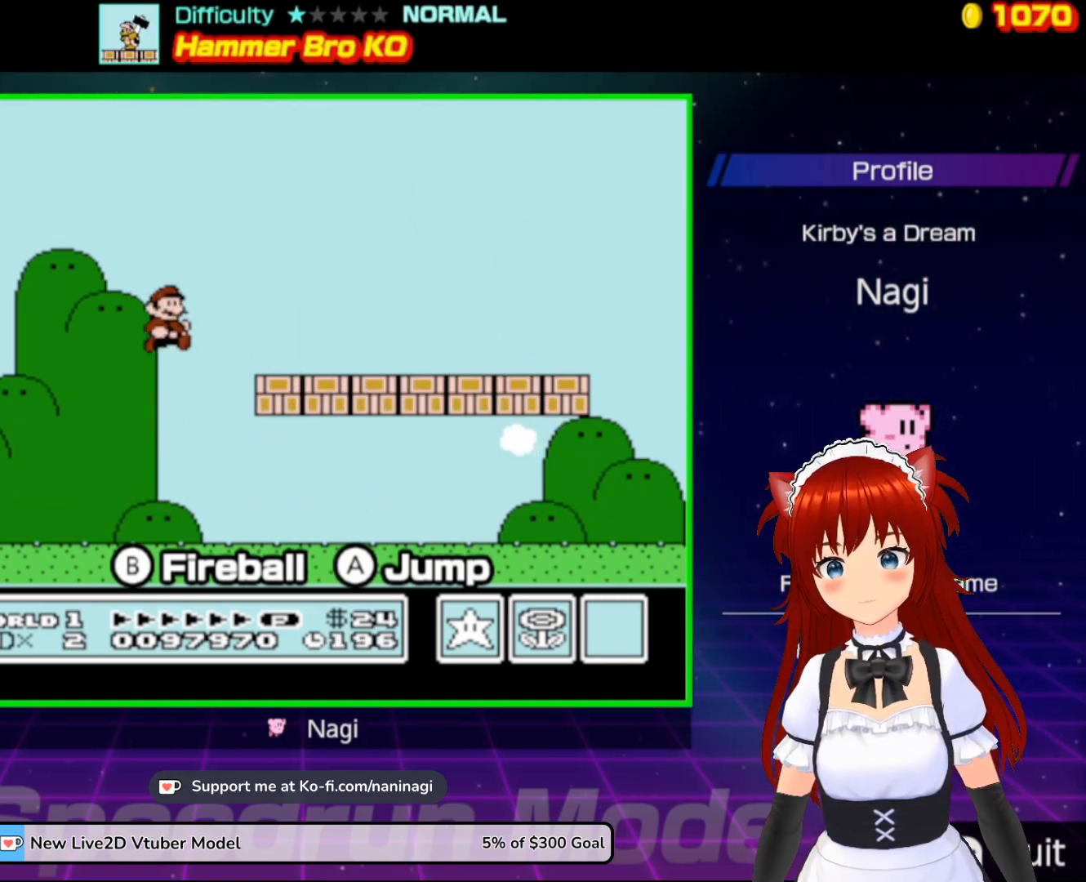
{"buttons": ["B", "DPAD_UP", "DPAD_RIGHT"], "events": []}
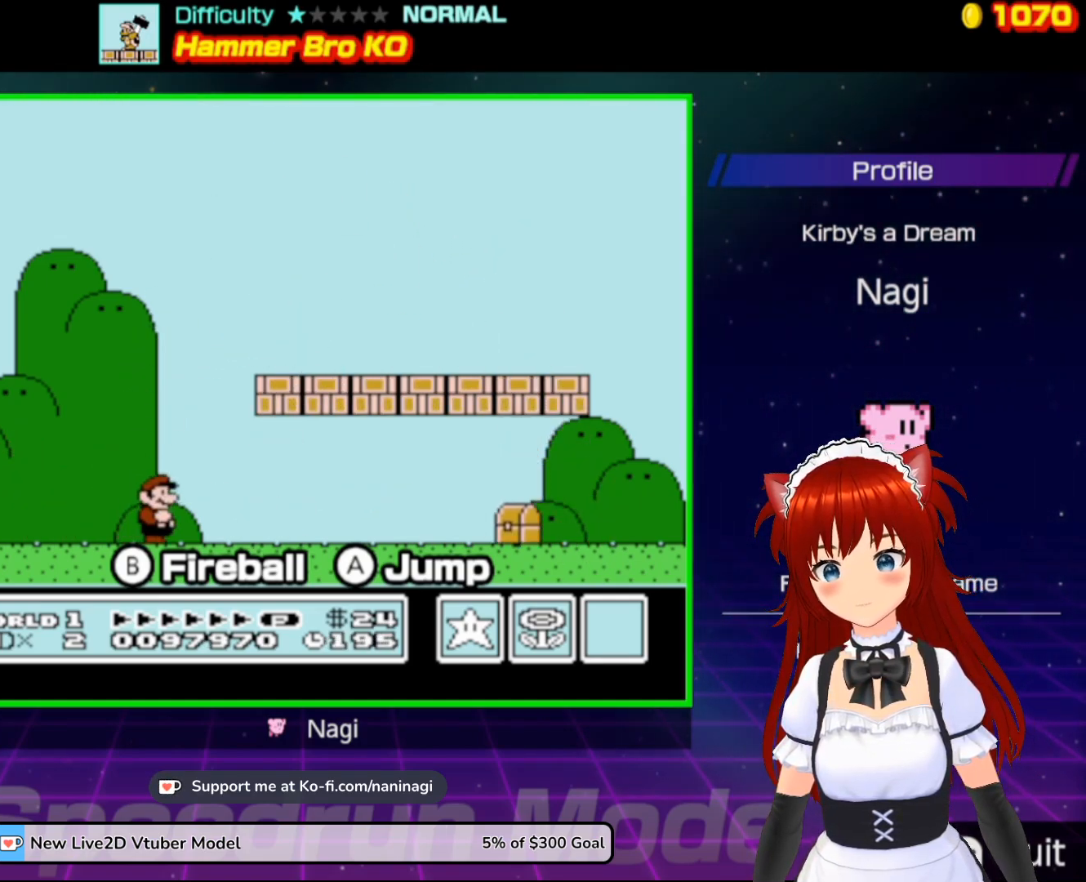
{"buttons": ["B", "DPAD_RIGHT"], "events": [[150, "DPAD_UP", "up"]]}
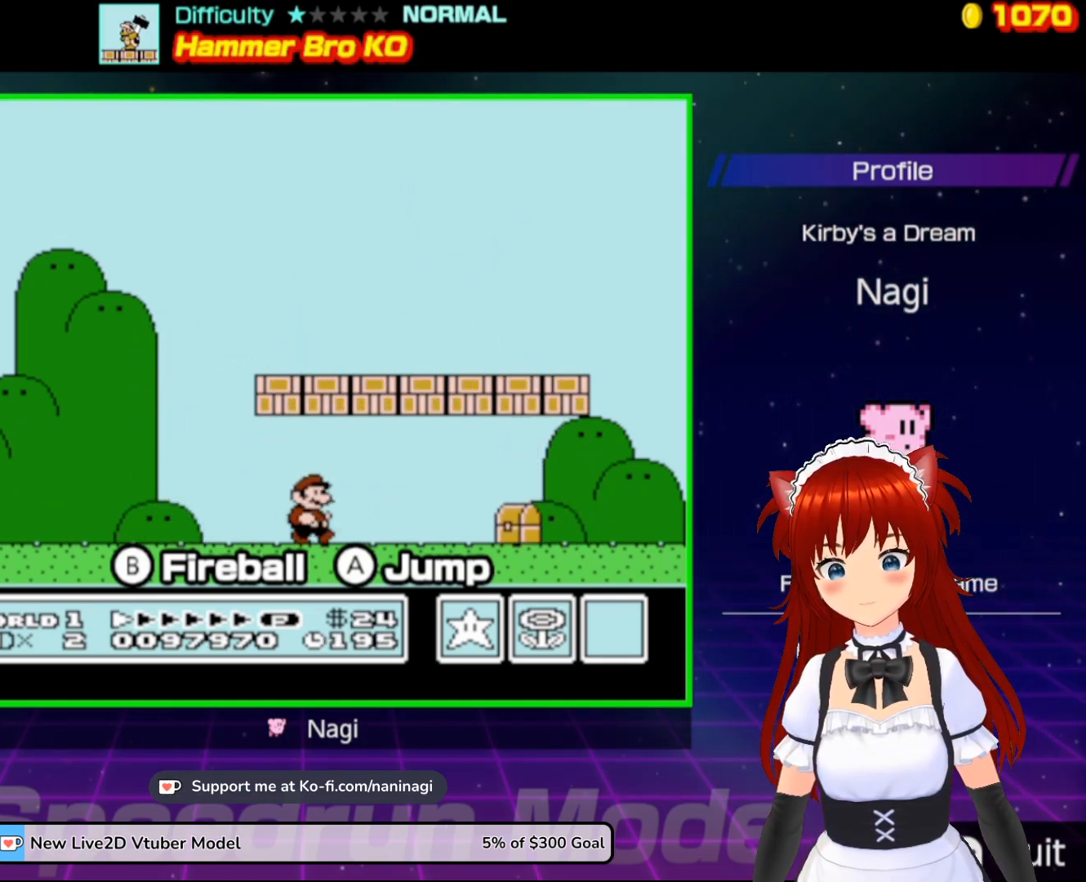
{"buttons": ["B"], "events": [[83, "DPAD_RIGHT", "up"], [117, "DPAD_LEFT", "down"], [283, "DPAD_LEFT", "up"]]}
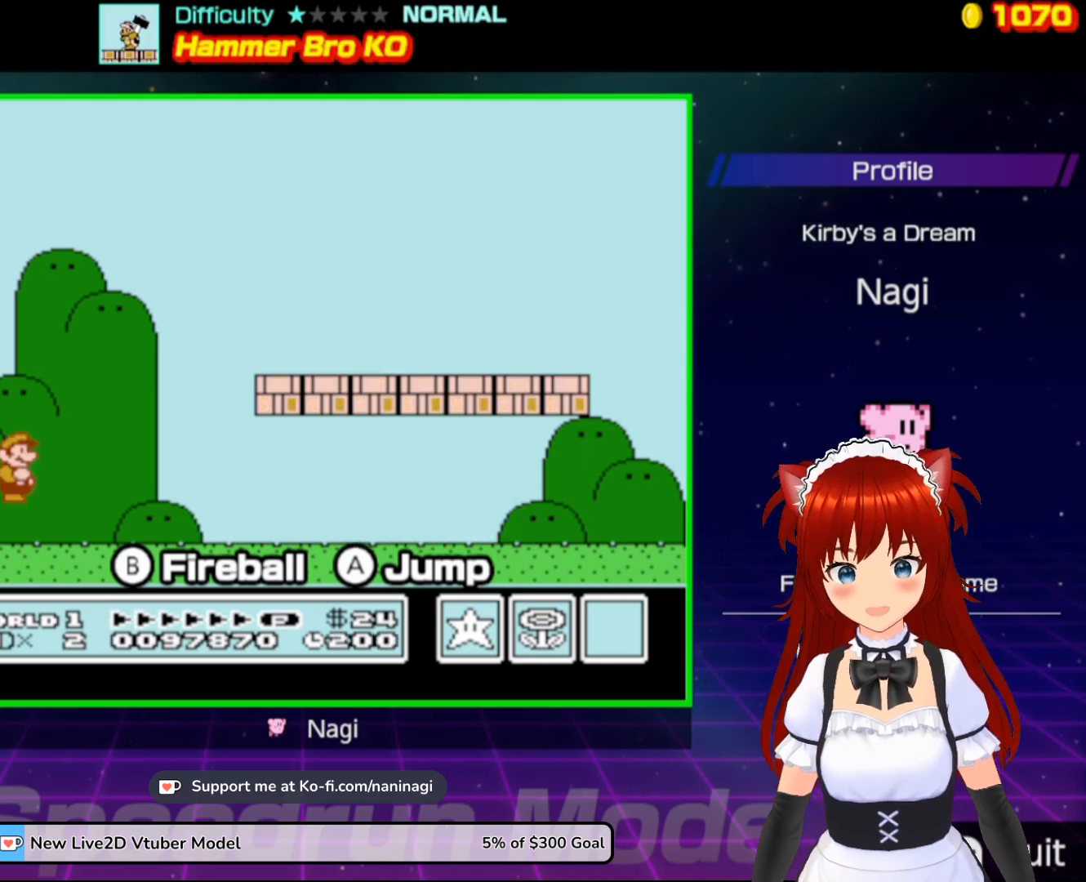
{"buttons": ["B"], "events": []}
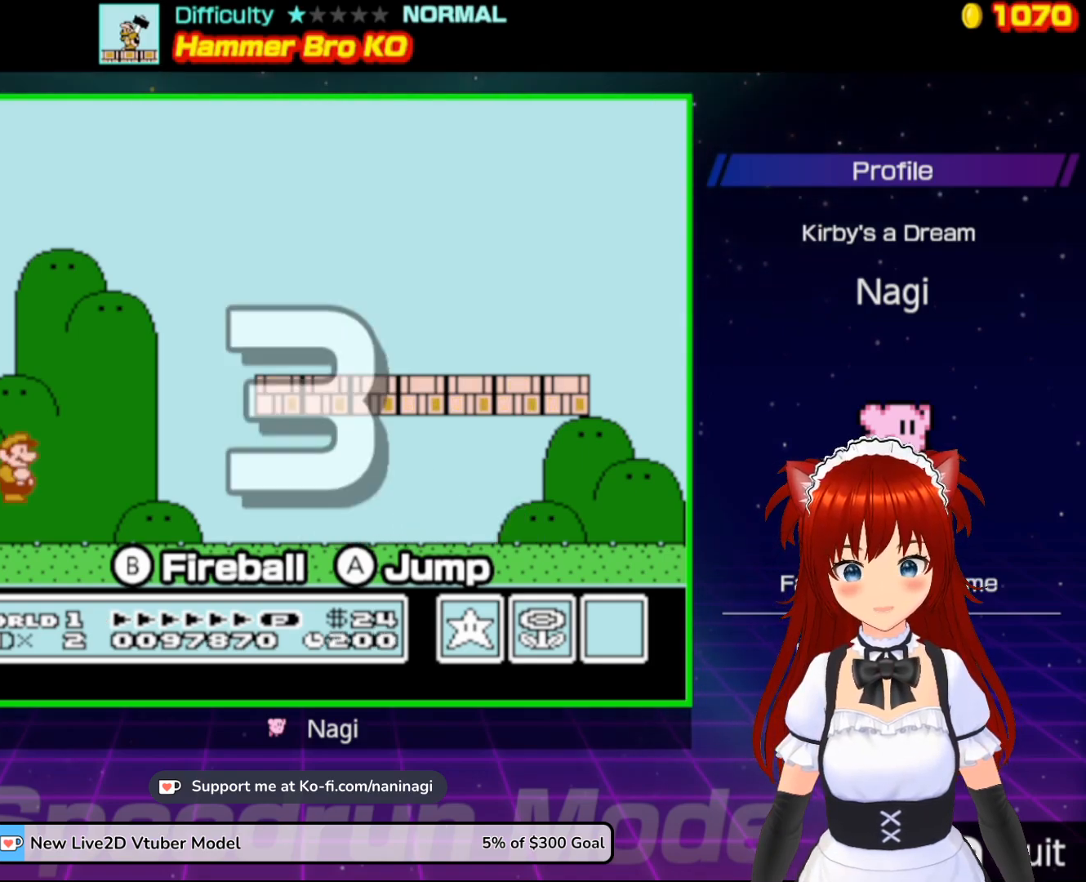
{"buttons": ["B"], "events": []}
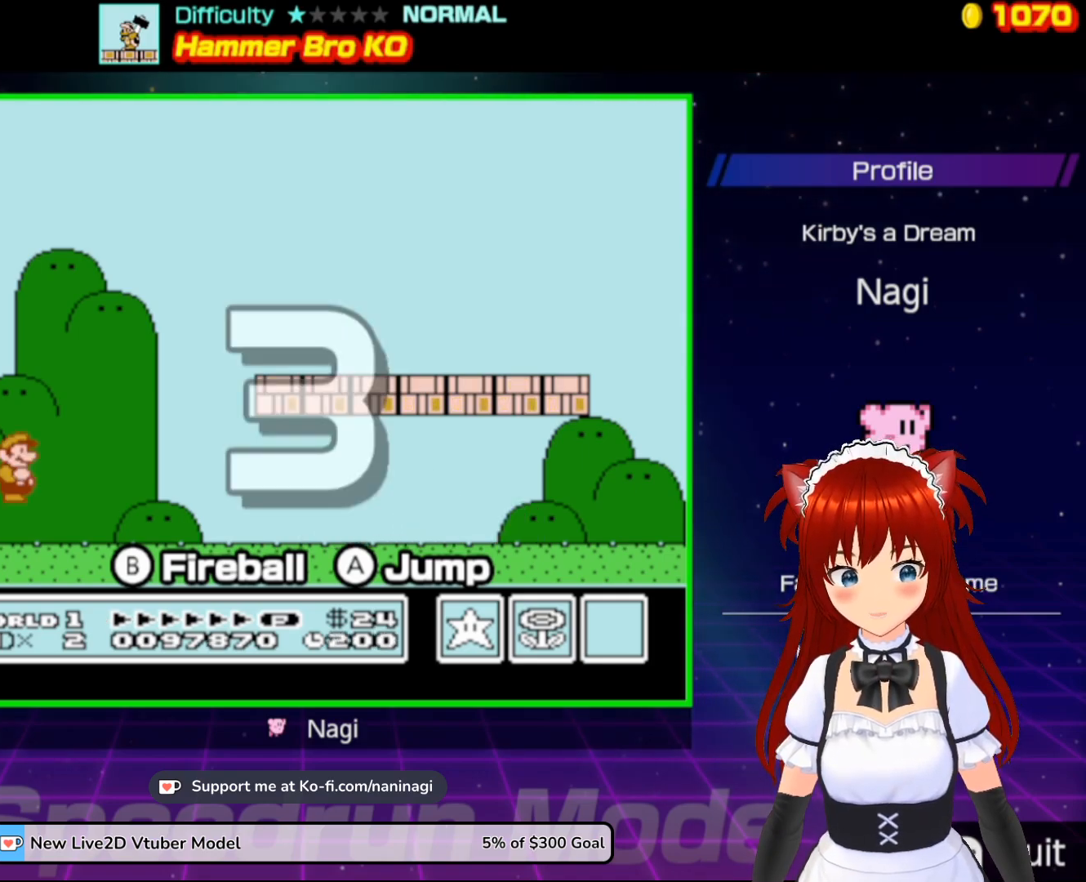
{"buttons": ["B"], "events": []}
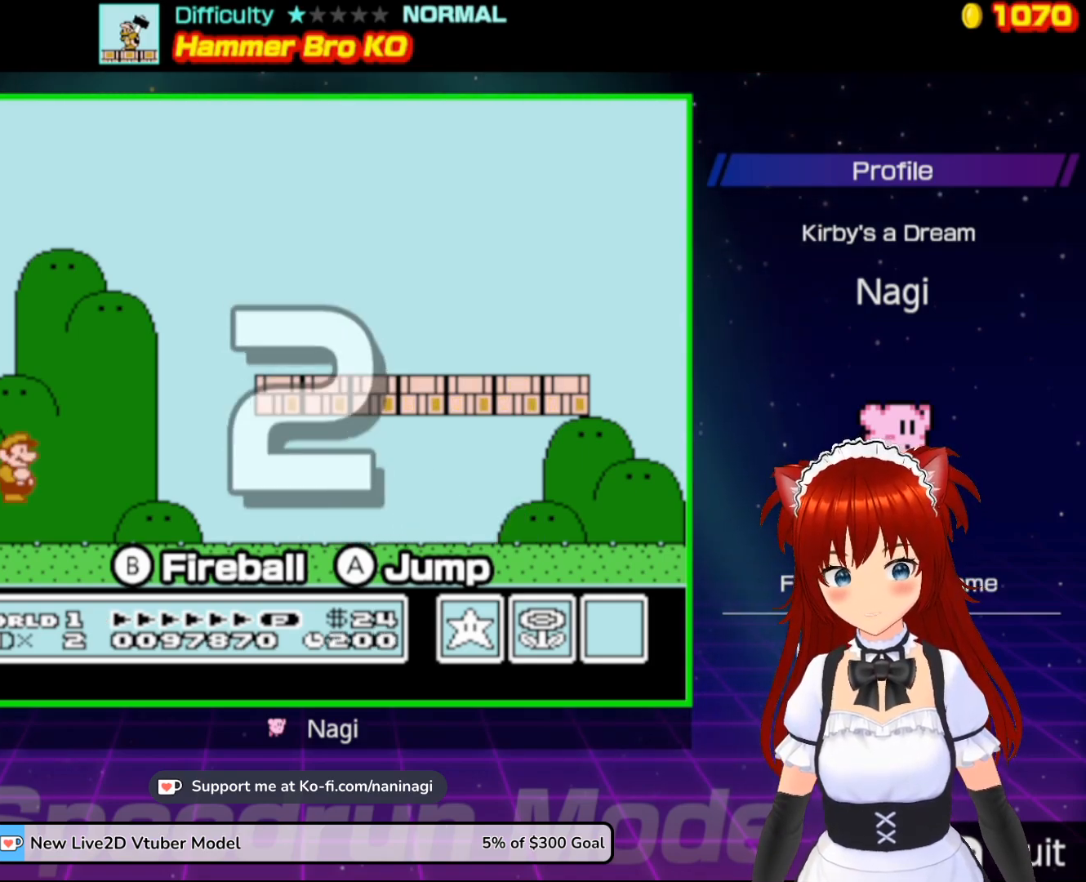
{"buttons": ["B"], "events": []}
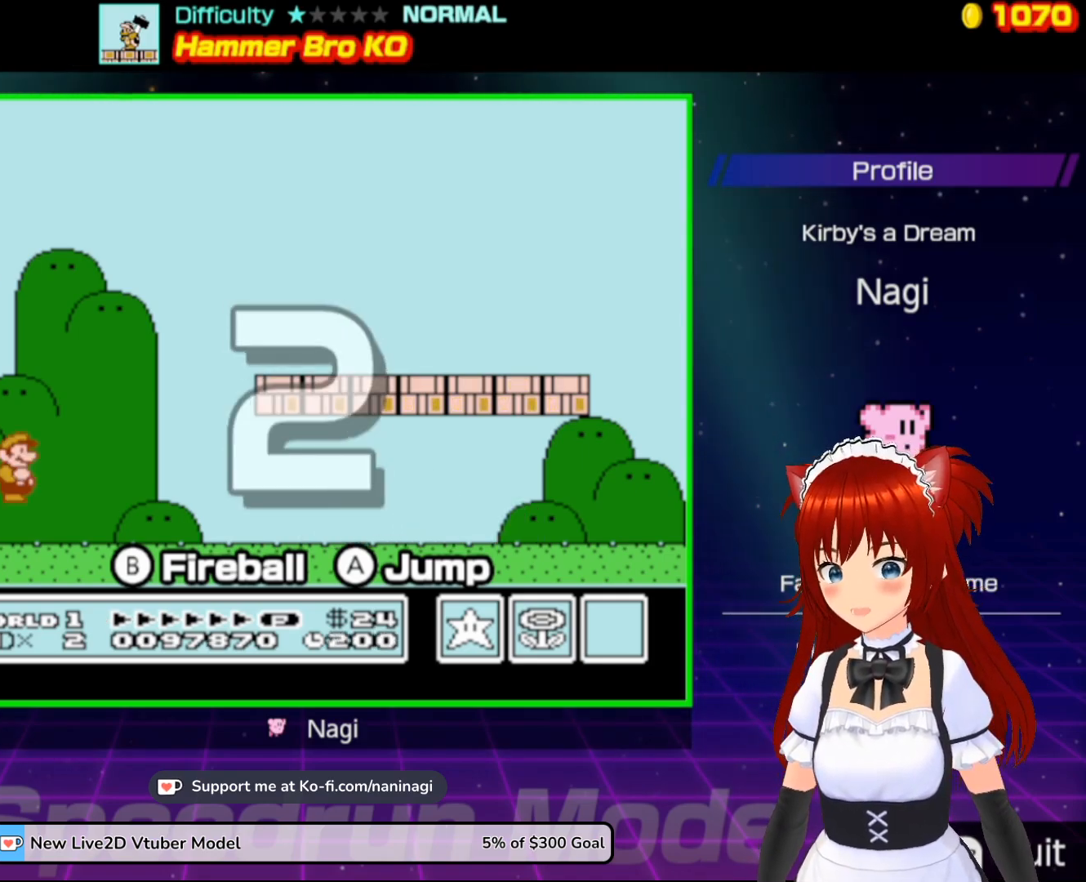
{"buttons": ["B", "DPAD_UP", "DPAD_RIGHT"], "events": [[67, "DPAD_RIGHT", "down"], [500, "DPAD_UP", "down"]]}
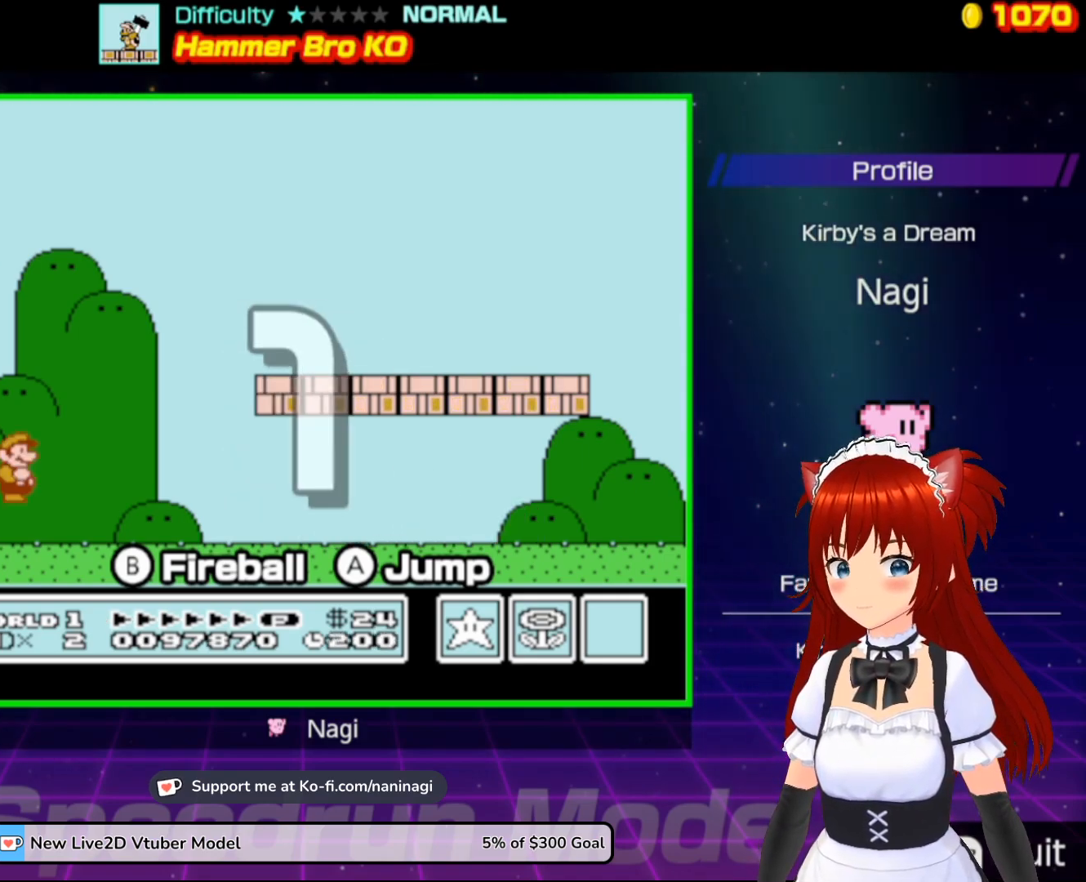
{"buttons": ["B", "DPAD_RIGHT"], "events": [[250, "DPAD_UP", "up"]]}
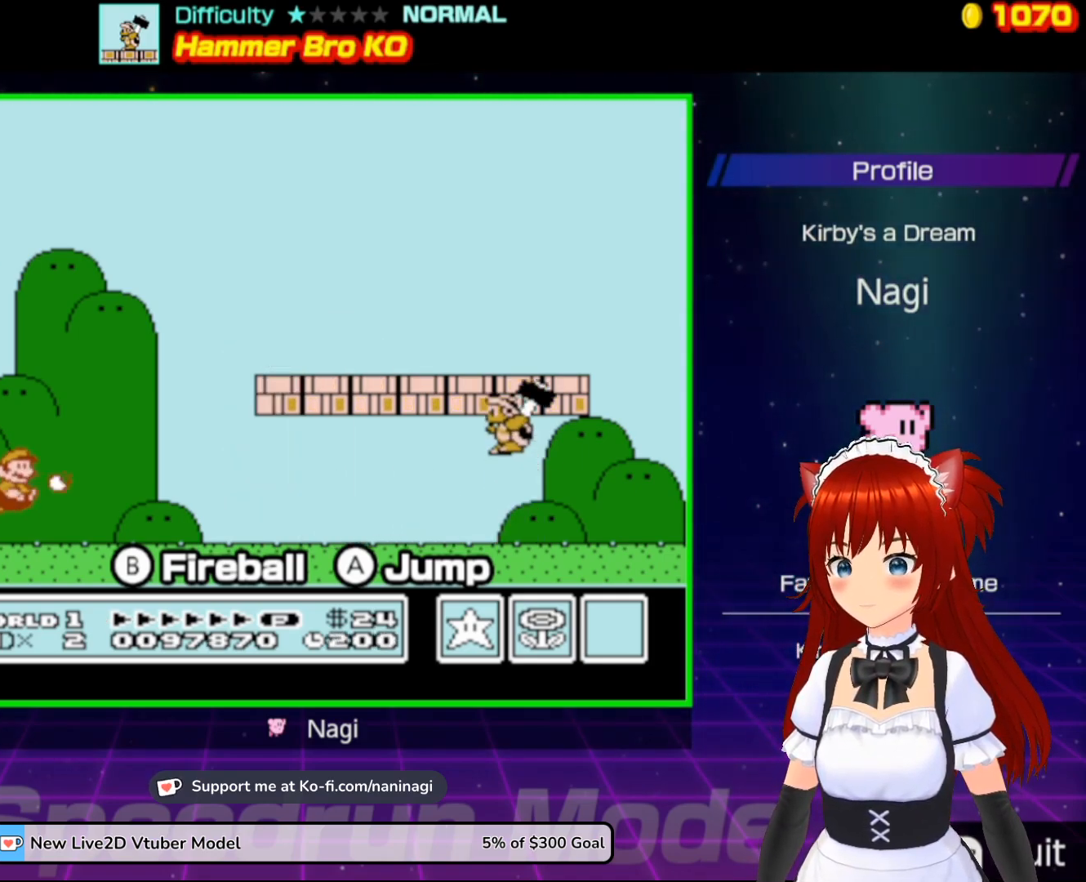
{"buttons": ["A", "B", "DPAD_RIGHT"], "events": [[383, "A", "down"]]}
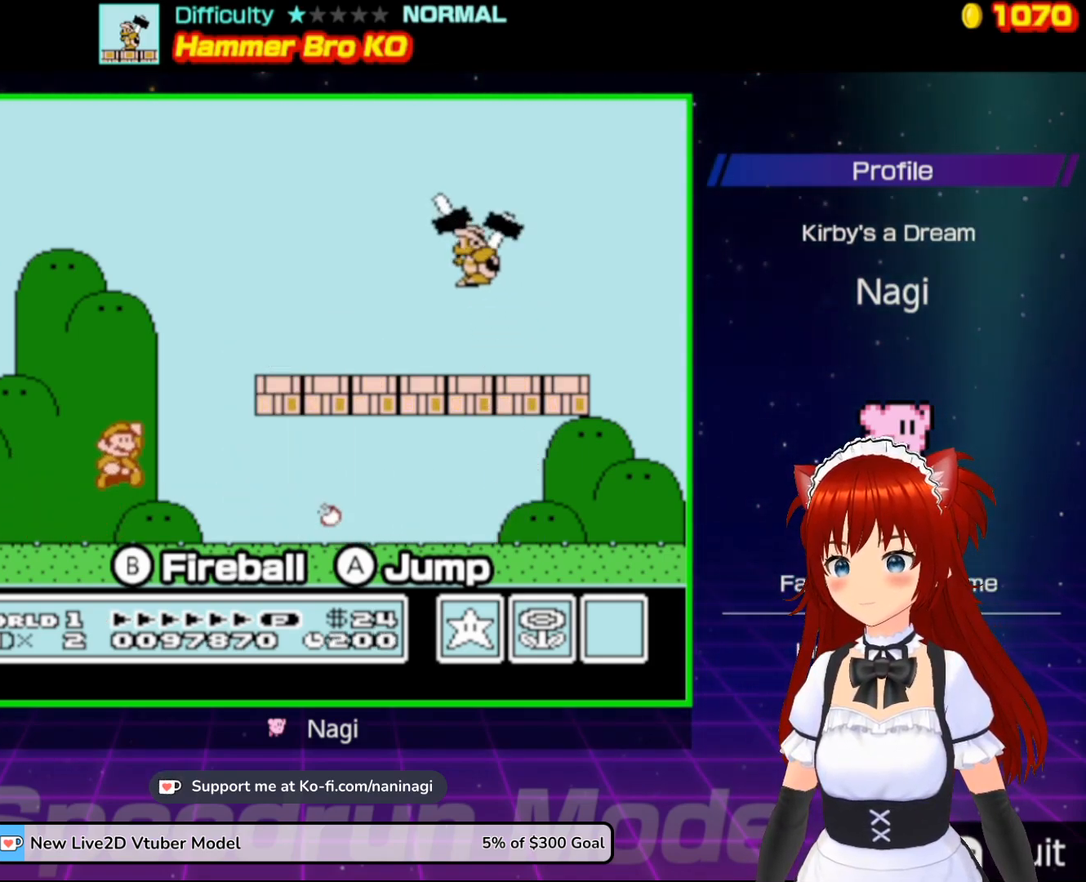
{"buttons": ["B"], "events": [[17, "B", "up"], [200, "B", "down"], [200, "DPAD_UP", "down"], [417, "DPAD_UP", "up"], [450, "A", "up"], [450, "DPAD_RIGHT", "up"]]}
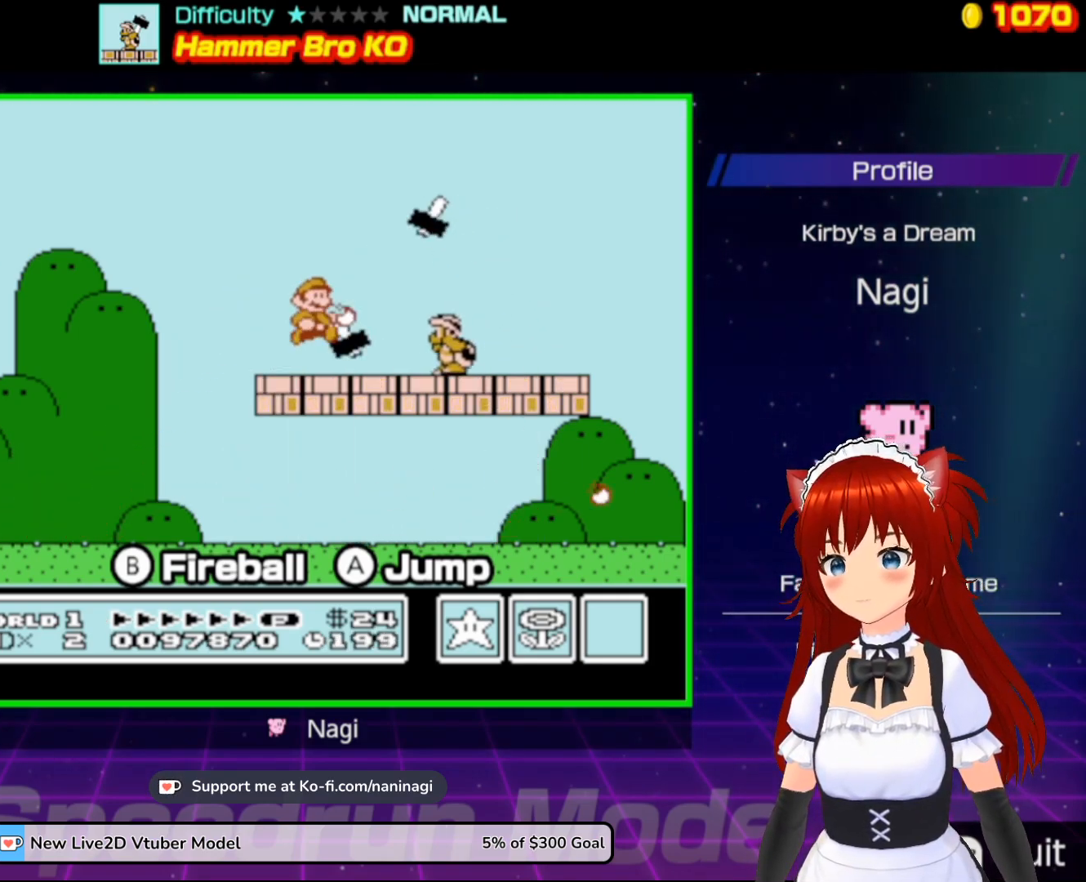
{"buttons": ["B", "DPAD_RIGHT"], "events": [[17, "DPAD_LEFT", "down"], [117, "DPAD_LEFT", "up"], [483, "DPAD_RIGHT", "down"]]}
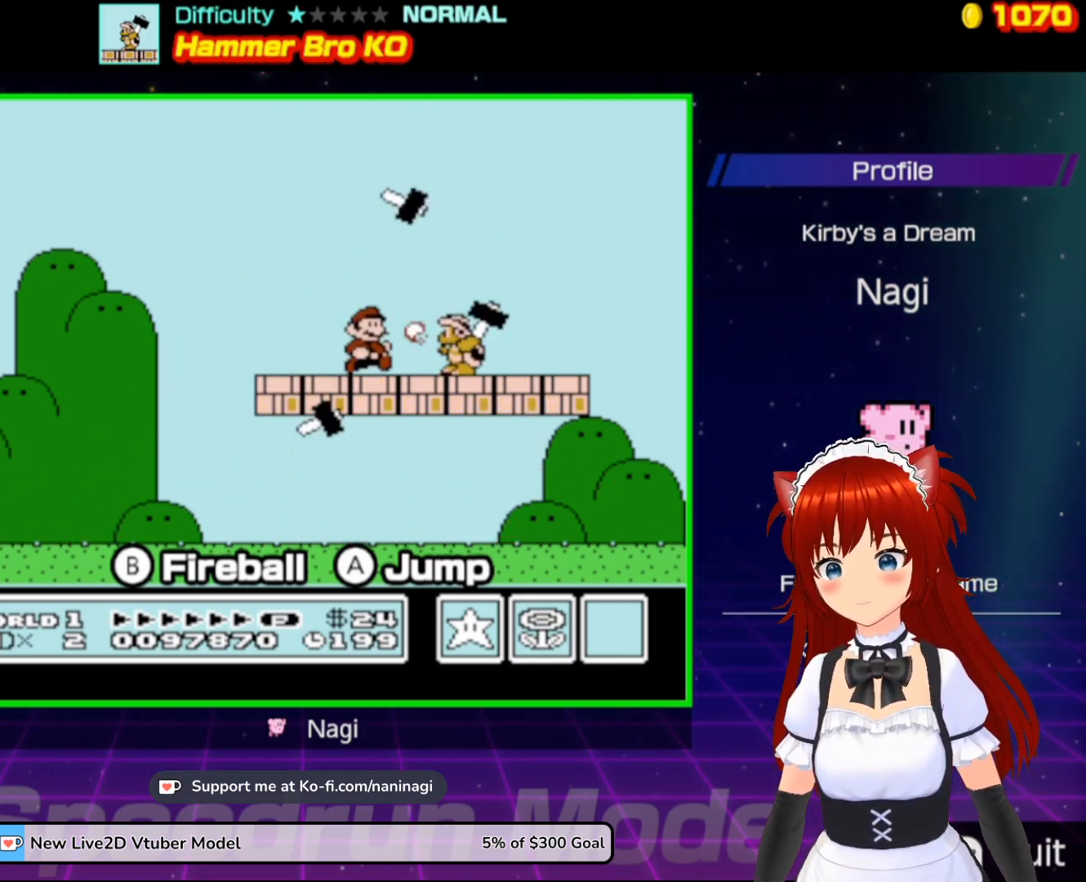
{"buttons": ["B", "DPAD_LEFT"], "events": [[317, "DPAD_RIGHT", "up"], [417, "DPAD_LEFT", "down"]]}
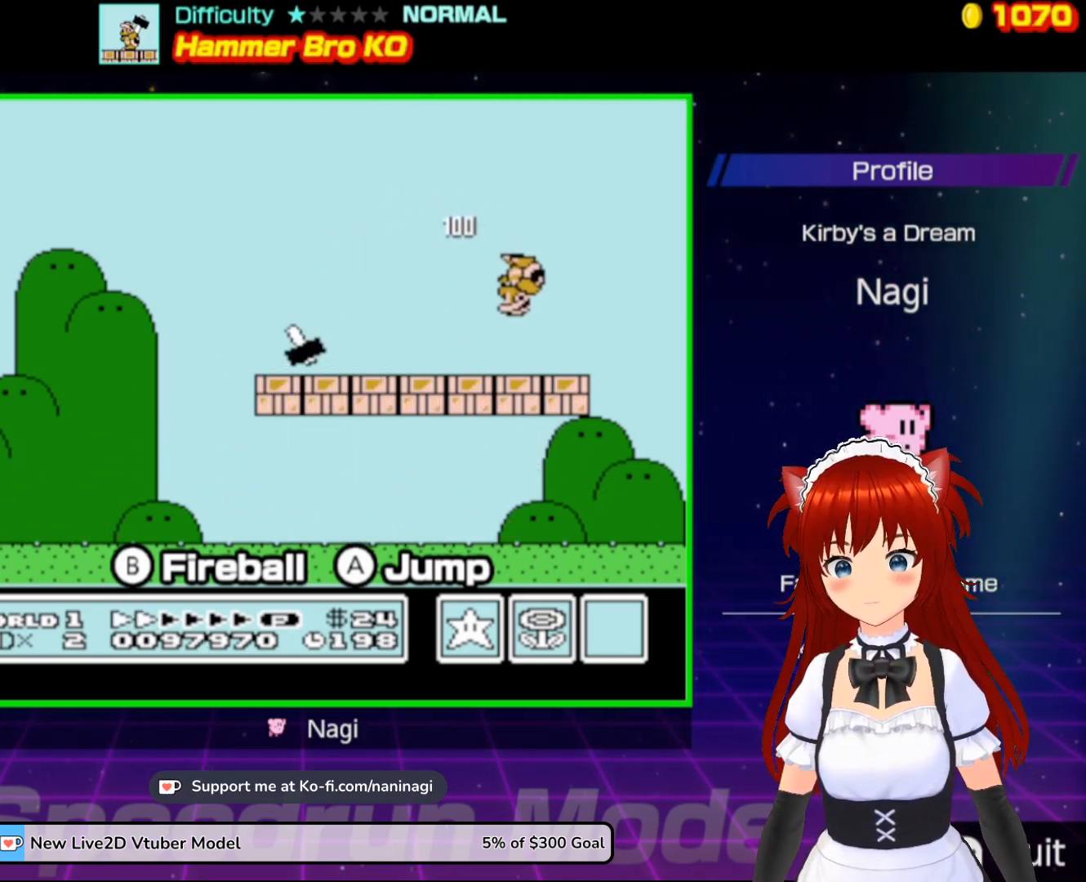
{"buttons": ["B", "DPAD_LEFT"], "events": []}
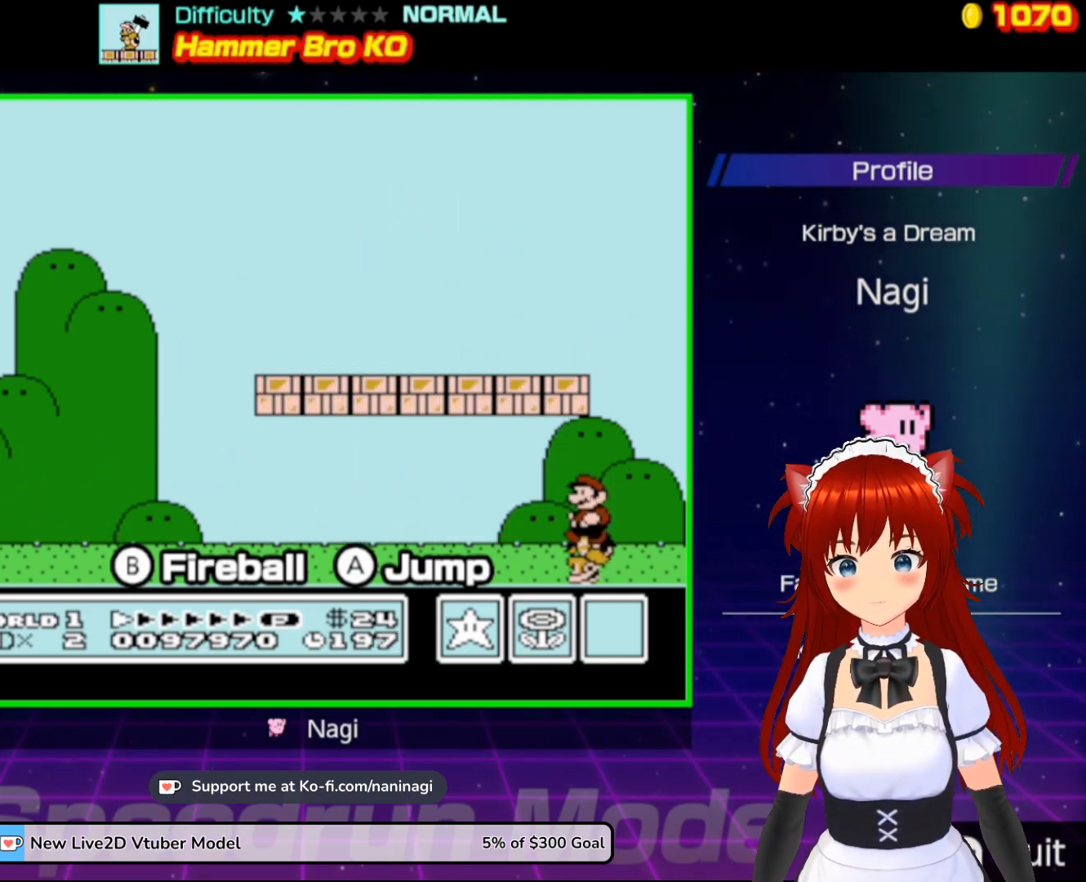
{"buttons": ["B", "DPAD_LEFT"], "events": []}
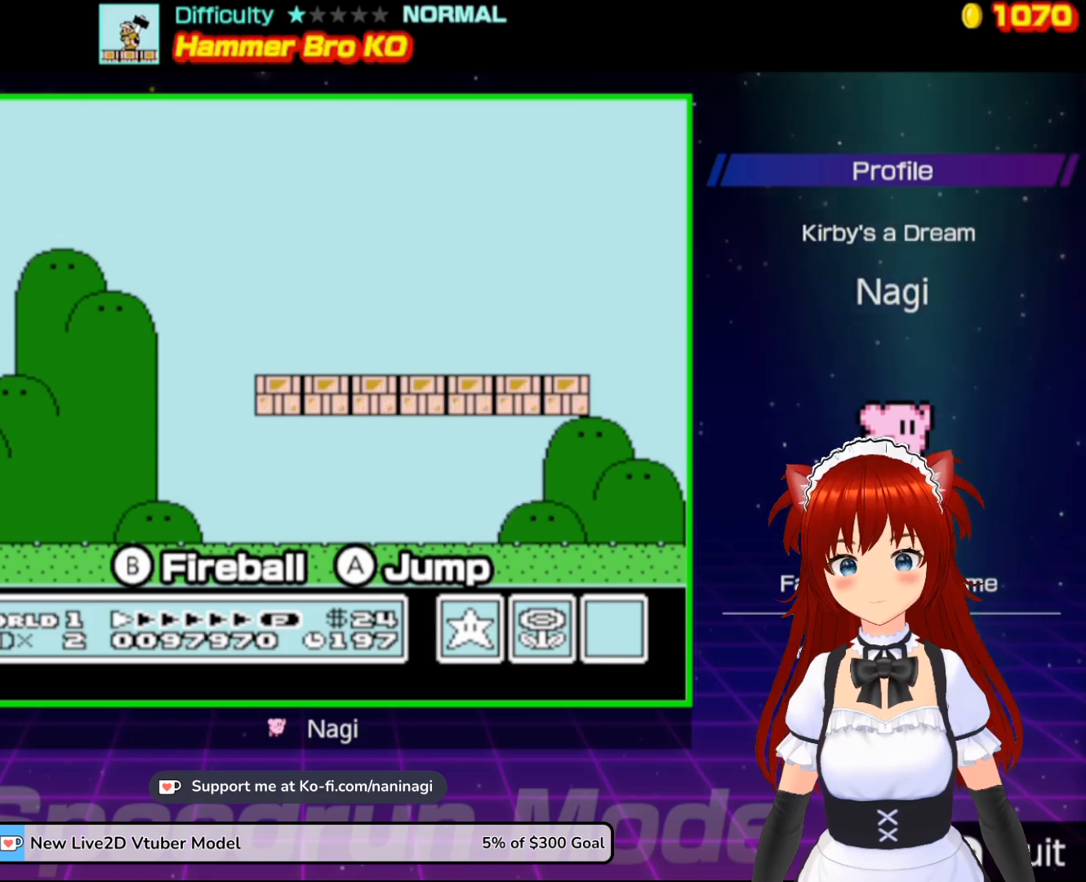
{"buttons": ["B", "DPAD_LEFT"], "events": []}
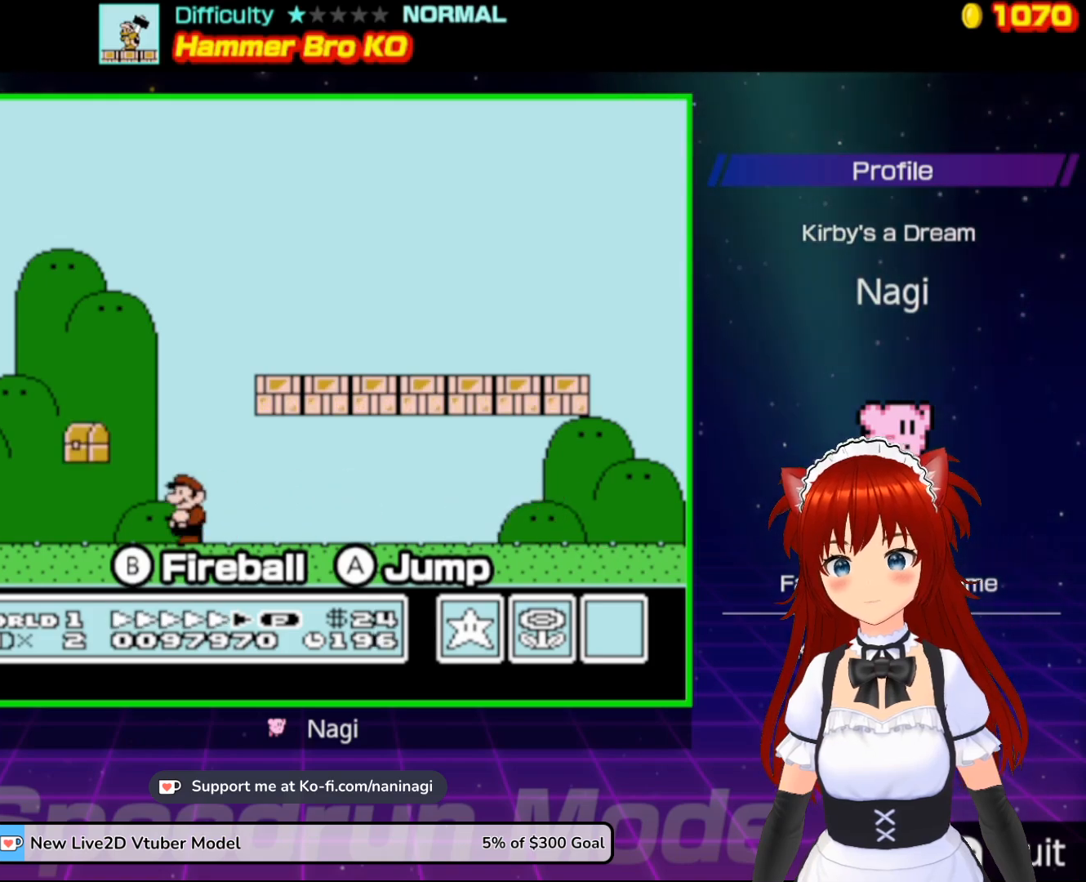
{"buttons": ["B", "DPAD_RIGHT"], "events": [[267, "DPAD_DOWN", "down"], [267, "DPAD_LEFT", "up"], [267, "DPAD_RIGHT", "down"], [317, "A", "down"], [383, "DPAD_DOWN", "up"], [400, "A", "up"]]}
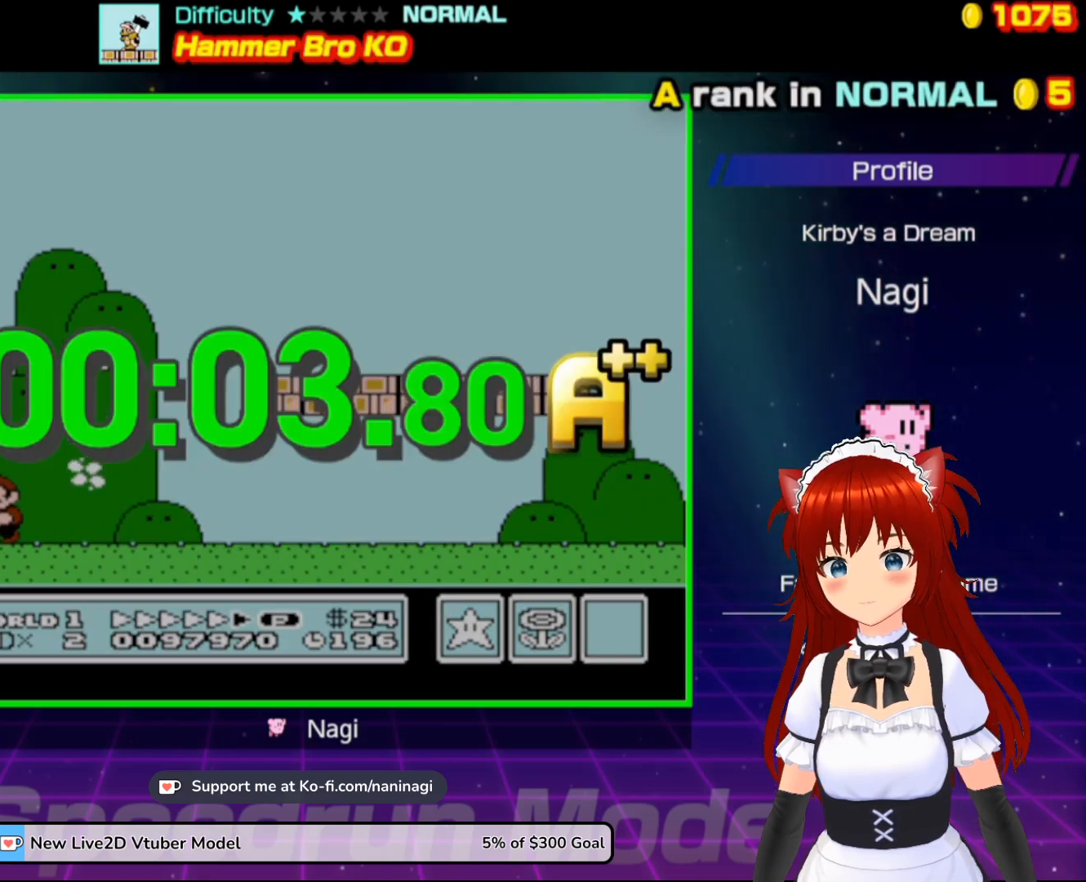
{"buttons": ["B"], "events": [[300, "DPAD_RIGHT", "up"]]}
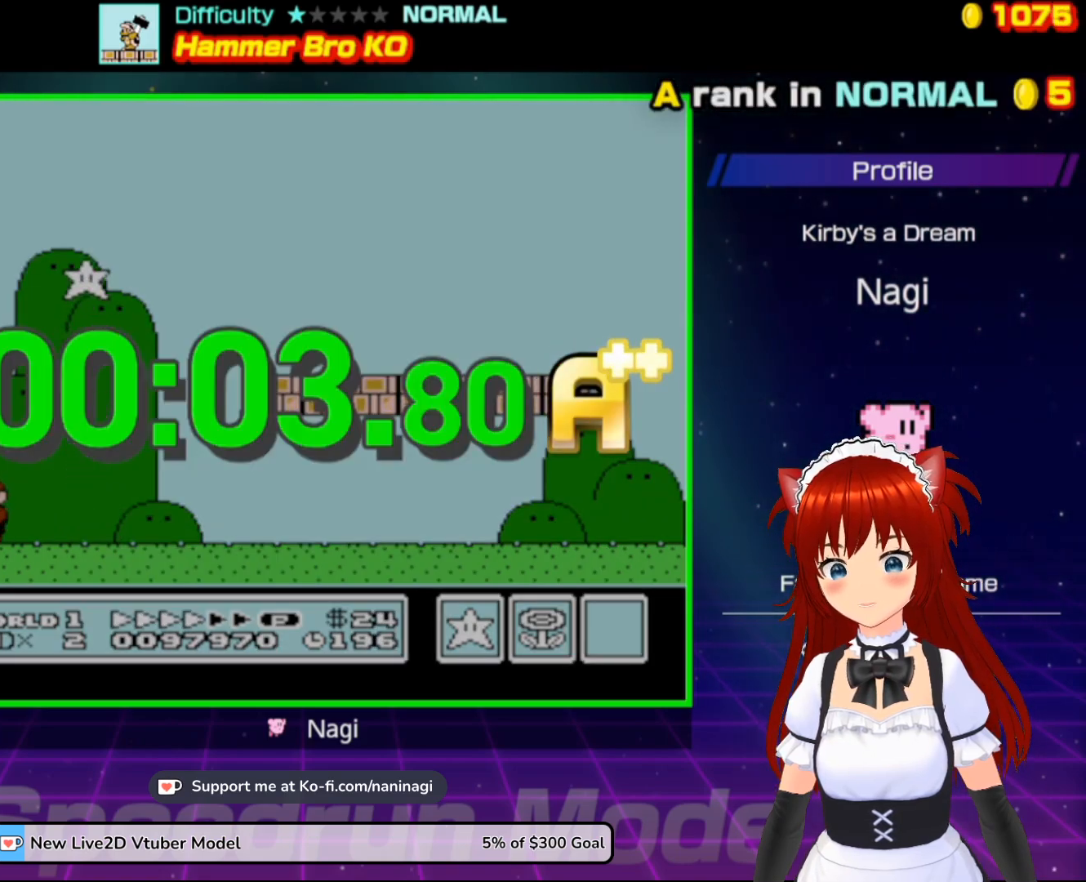
{"buttons": [], "events": [[183, "B", "up"]]}